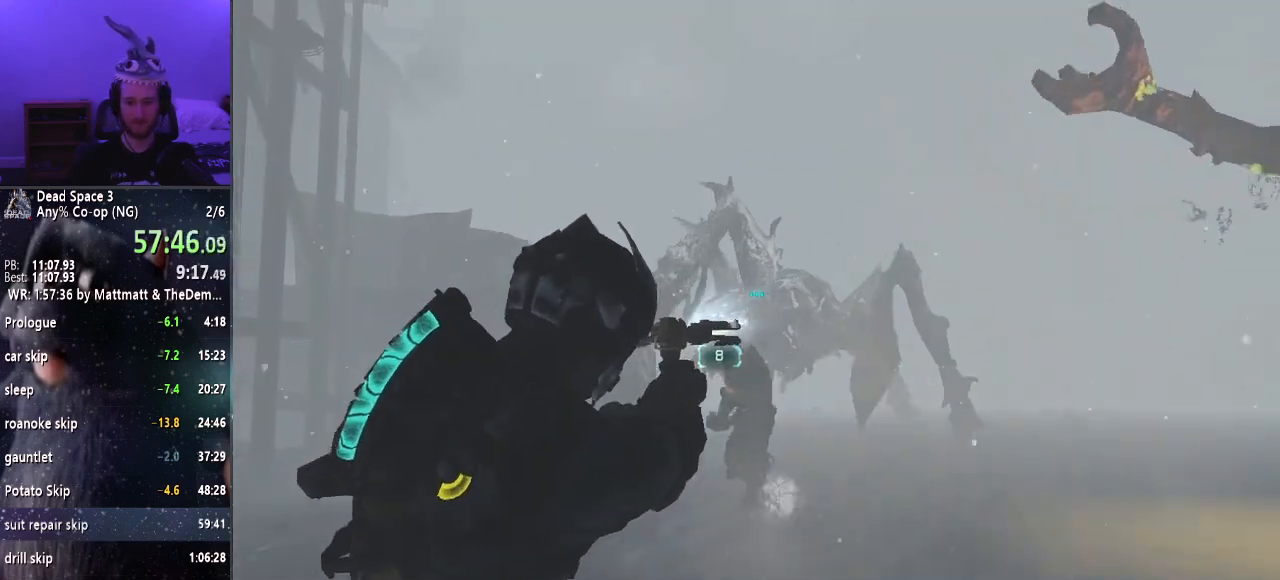
Gameplay with keyboard and mouse; each line is a JSON object with the keys and mouse buttons held at the frame after it. "events" lists presses ("down") and releases ("up") of "a", "alt", "c", "ctrl", "d", "e", "f", "q", "r", "s", "shift", "space", "tab", "v", "w", "x", "z", "mouse_left", "mouse_middle", "mouse_right", "mouse_wheel_up" and "mouse_wheel_down" between this image and that frame as [ms after this image, input, new state], when the widget could be followed in between. "mouse_left", "mouse_middle", "mouse_right", "mouse_wheel_up", "mouse_wheel_down" = the "left", "middle", "right", "wheel_up", "wheel_down" buttons of the "mouse" list. No other keys are recorded. Mouse movement is not recorded.
{"keys": ["d", "shift"], "mouse": ["right"], "events": [[184, "d", "down"], [234, "s", "up"]]}
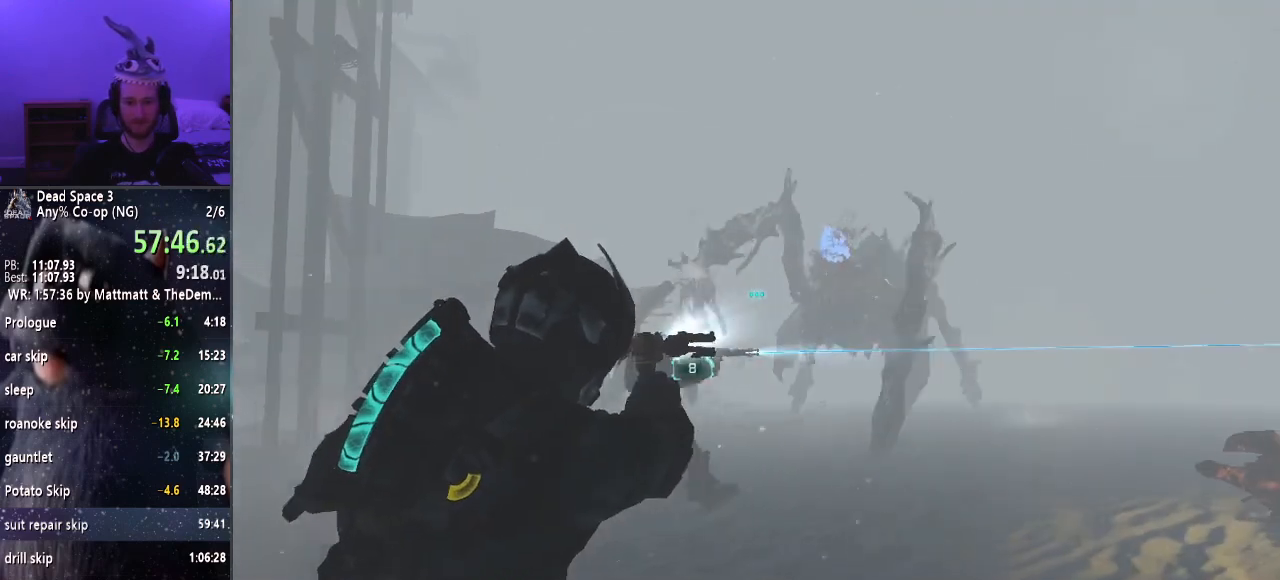
{"keys": ["d", "s", "shift"], "mouse": ["right"], "events": [[300, "mouse_left", "down"], [400, "s", "down"], [450, "mouse_left", "up"]]}
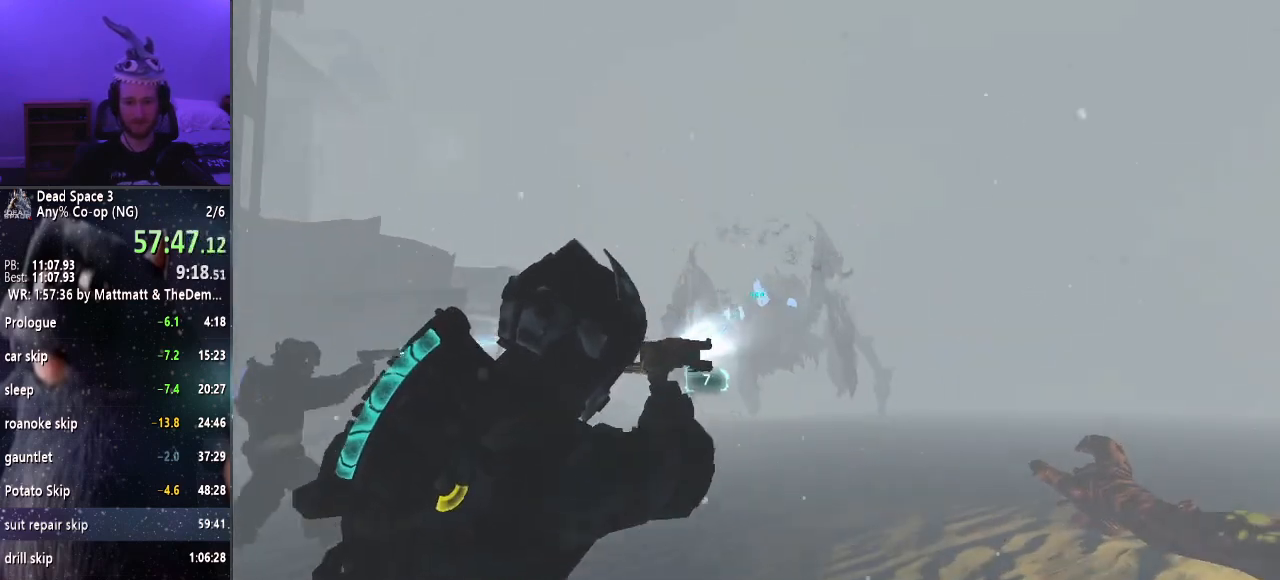
{"keys": ["d", "s", "shift"], "mouse": ["right"], "events": [[367, "mouse_left", "down"], [467, "mouse_left", "up"]]}
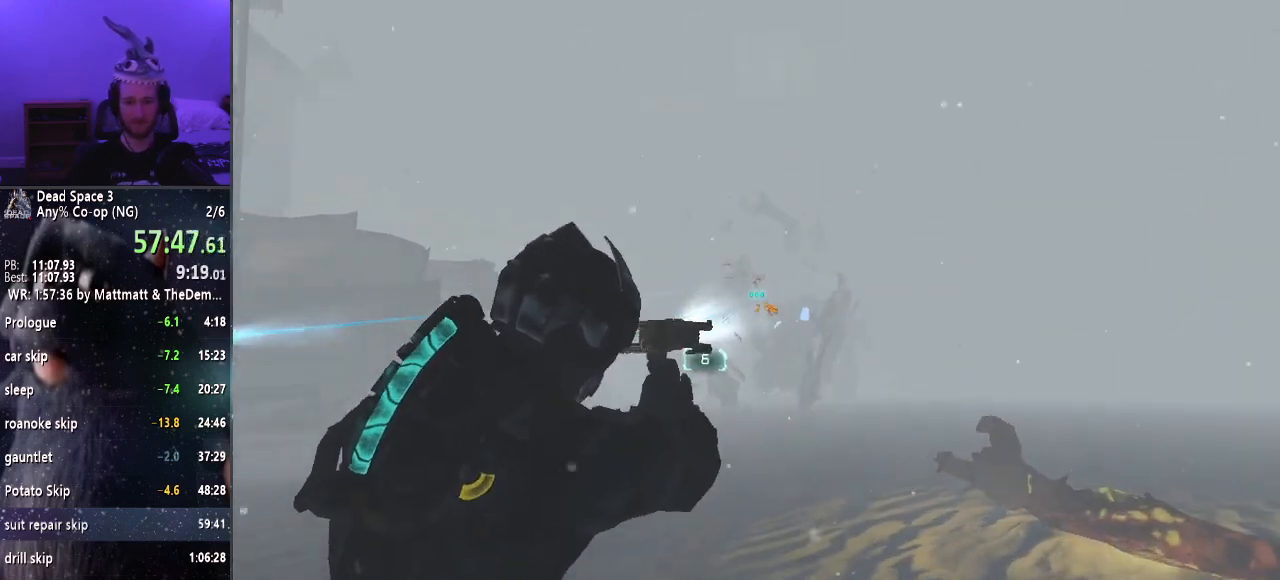
{"keys": ["s", "shift"], "mouse": [], "events": [[234, "d", "up"], [284, "mouse_right", "up"], [384, "r", "down"], [467, "r", "up"]]}
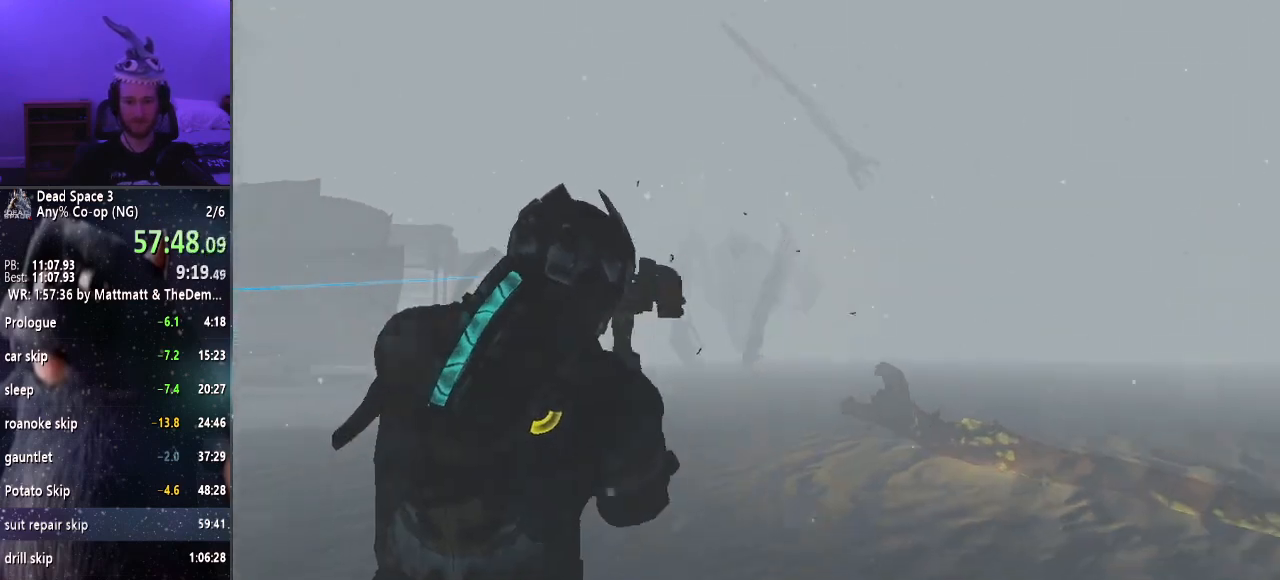
{"keys": ["s"], "mouse": ["right"], "events": [[250, "shift", "up"], [450, "mouse_right", "down"]]}
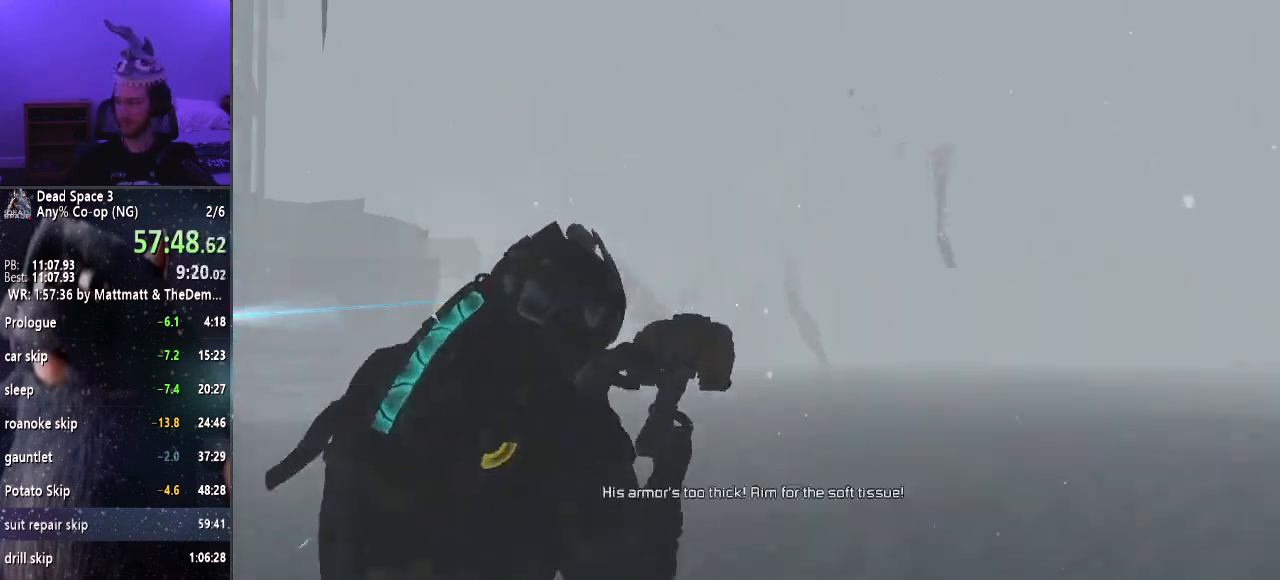
{"keys": [], "mouse": ["right"], "events": [[50, "s", "up"], [184, "a", "down"], [467, "a", "up"]]}
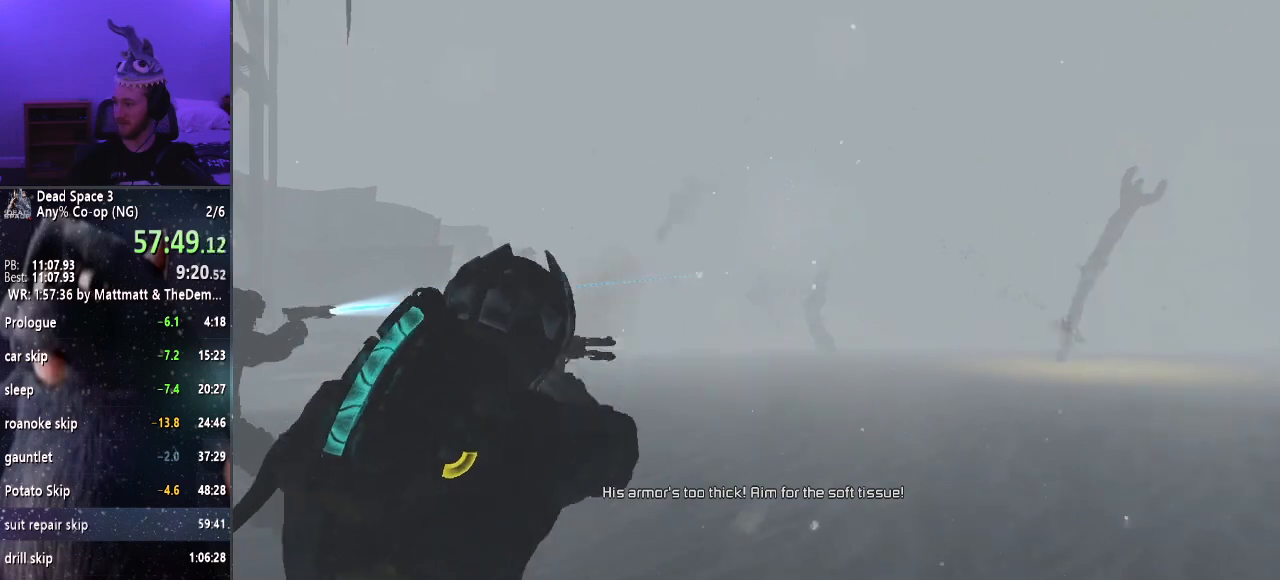
{"keys": [], "mouse": ["right"], "events": []}
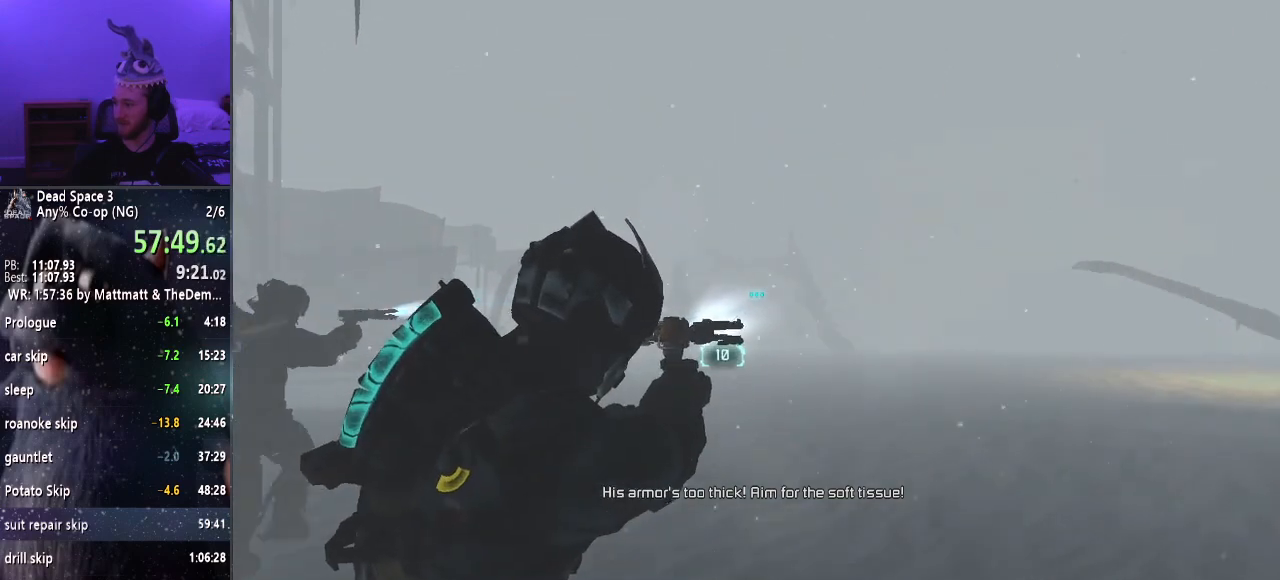
{"keys": ["a"], "mouse": ["right"], "events": [[484, "a", "down"]]}
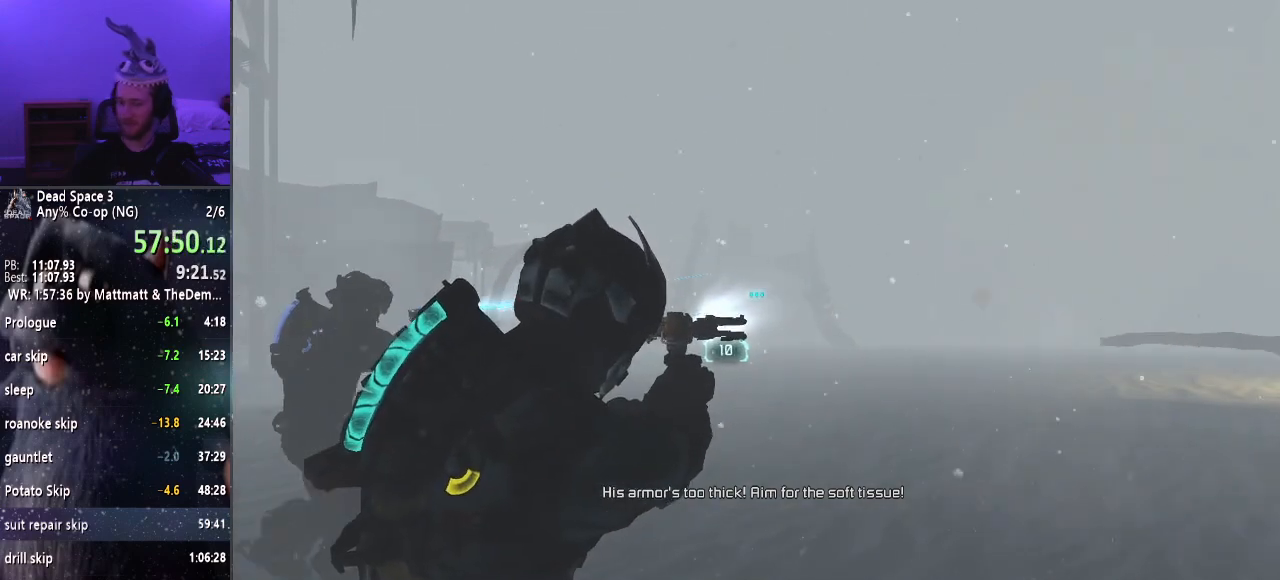
{"keys": ["w"], "mouse": ["right"], "events": [[34, "w", "down"], [317, "a", "up"]]}
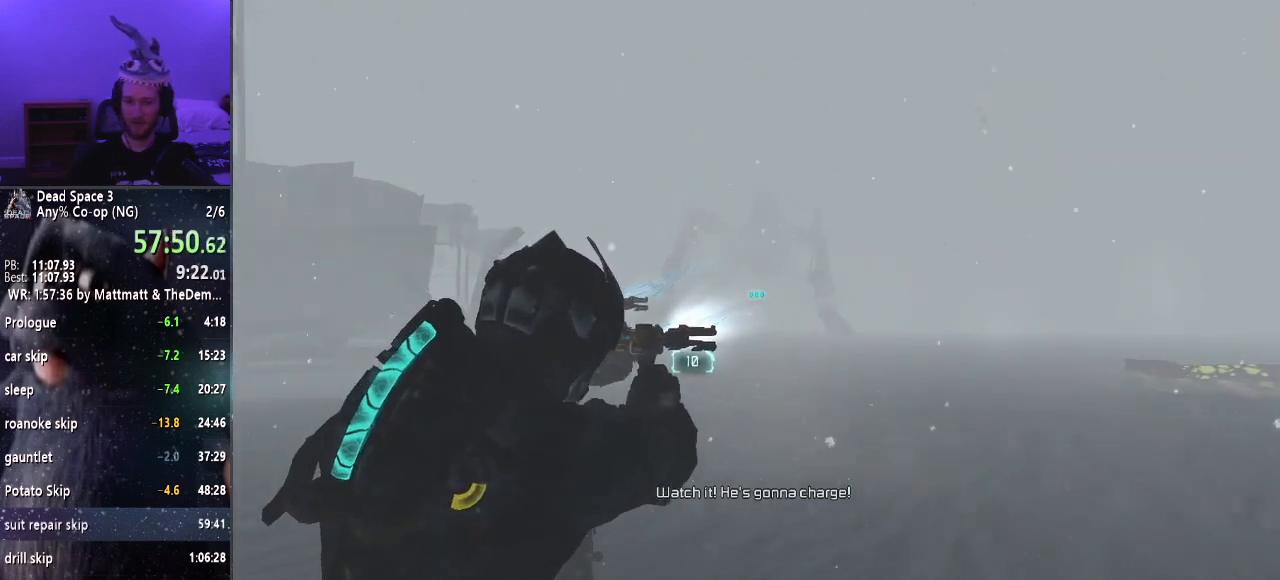
{"keys": ["d", "w"], "mouse": ["right"], "events": [[150, "d", "down"]]}
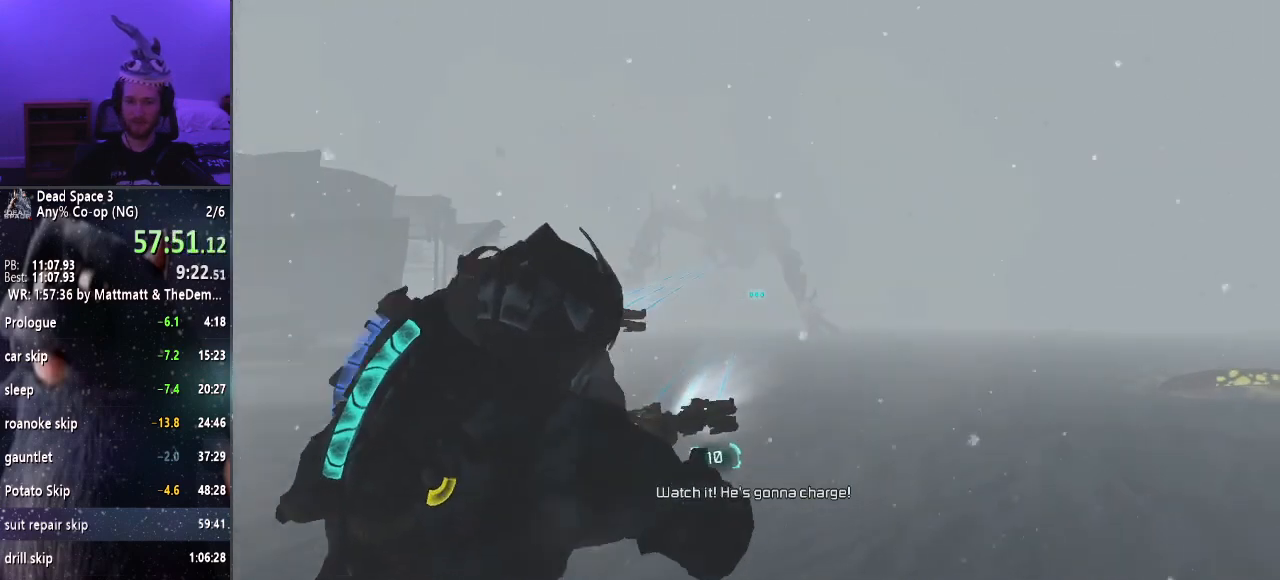
{"keys": ["d"], "mouse": ["right"], "events": [[350, "w", "up"]]}
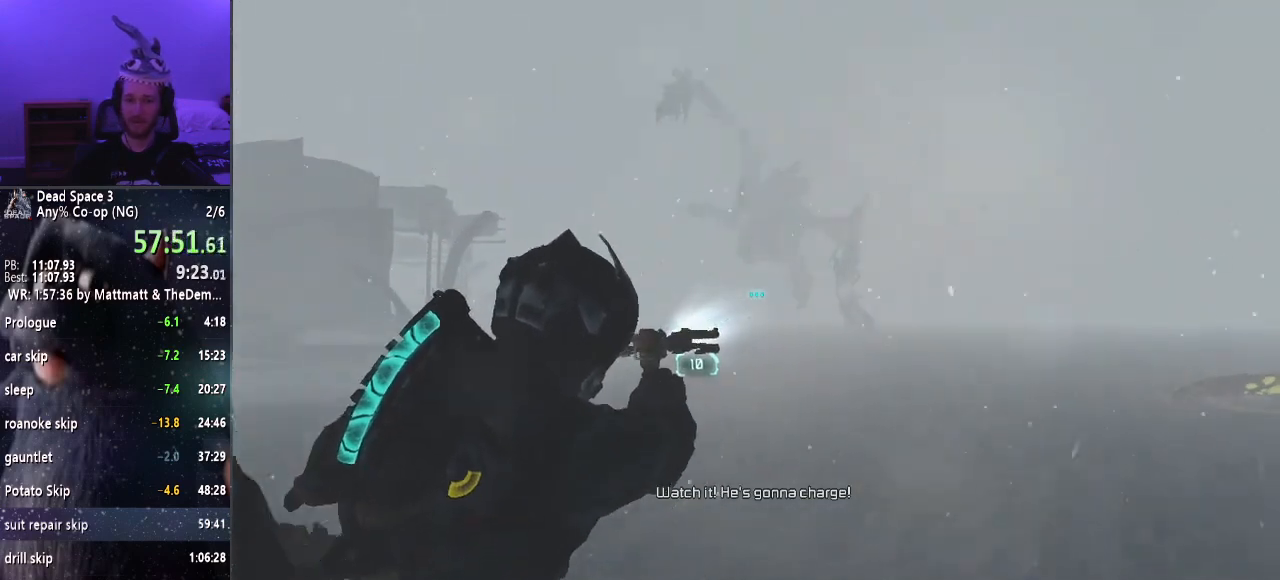
{"keys": ["d", "s"], "mouse": ["right"], "events": [[234, "s", "down"]]}
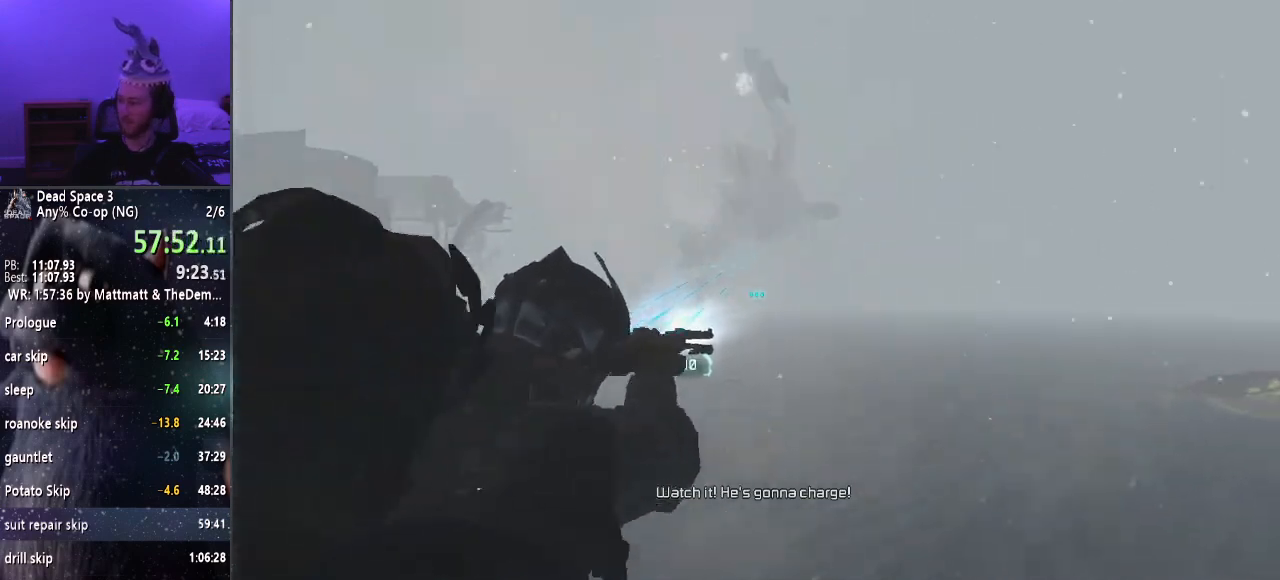
{"keys": [], "mouse": ["right"], "events": [[100, "d", "up"], [100, "s", "up"]]}
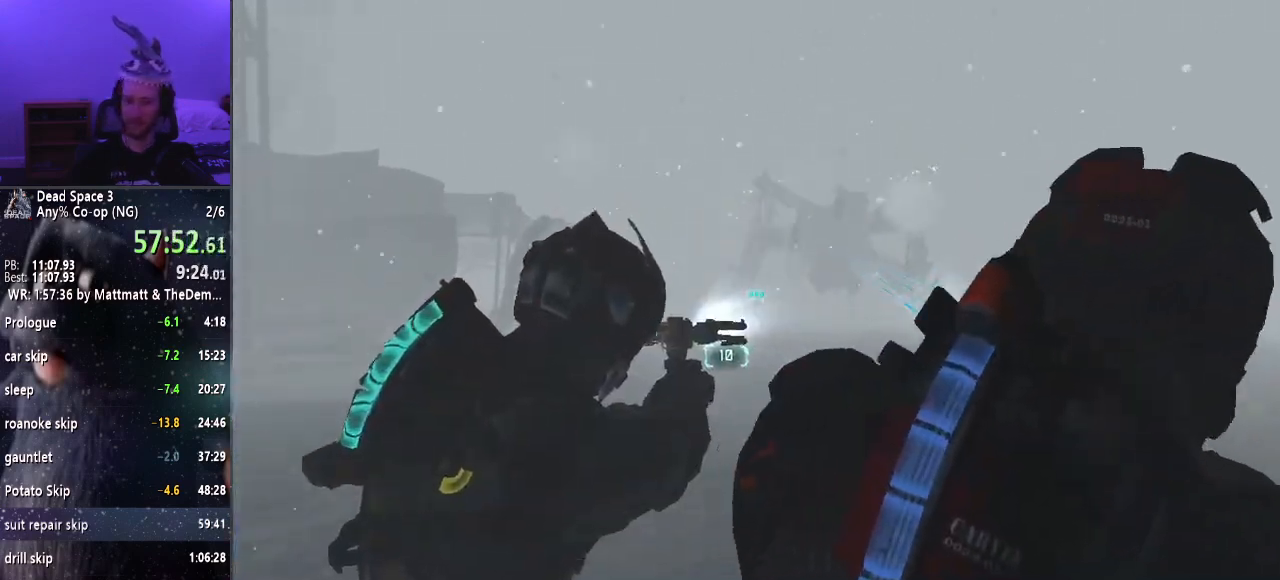
{"keys": [], "mouse": ["left", "right"], "events": [[300, "mouse_left", "down"], [450, "mouse_left", "up"], [500, "mouse_left", "down"]]}
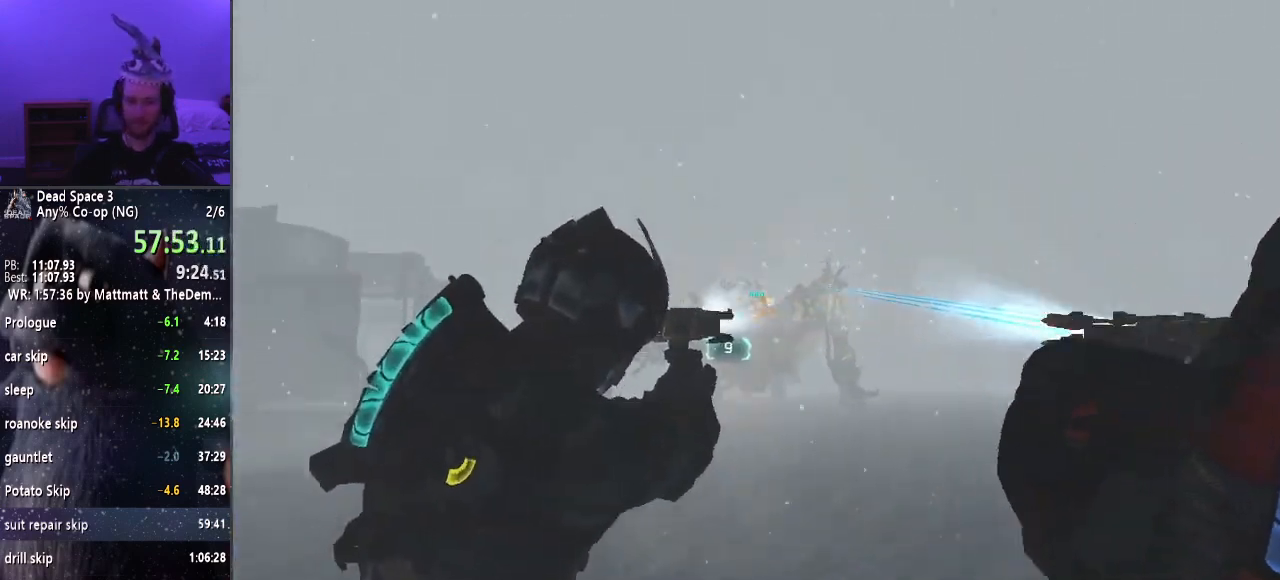
{"keys": ["a", "s"], "mouse": ["left", "right"], "events": [[84, "mouse_left", "up"], [184, "mouse_left", "down"], [234, "a", "down"], [267, "mouse_left", "up"], [317, "s", "down"], [367, "mouse_left", "down"], [467, "mouse_left", "up"], [500, "mouse_left", "down"]]}
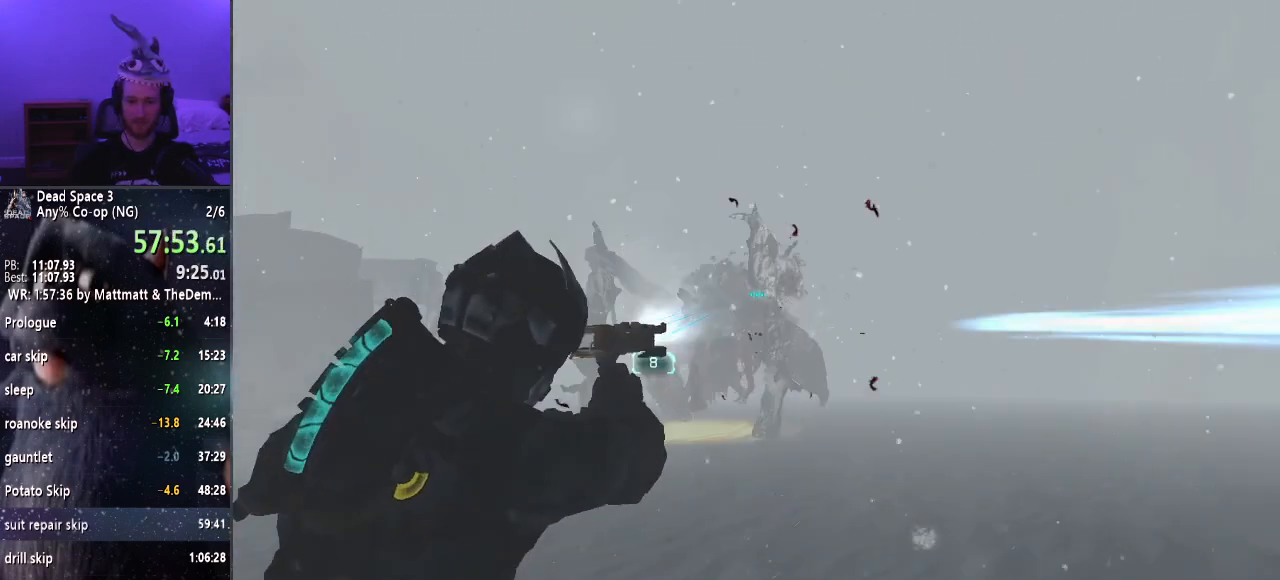
{"keys": ["s"], "mouse": ["left", "right"], "events": [[100, "mouse_left", "up"], [150, "mouse_left", "down"], [200, "a", "up"], [284, "mouse_left", "up"], [384, "mouse_left", "down"]]}
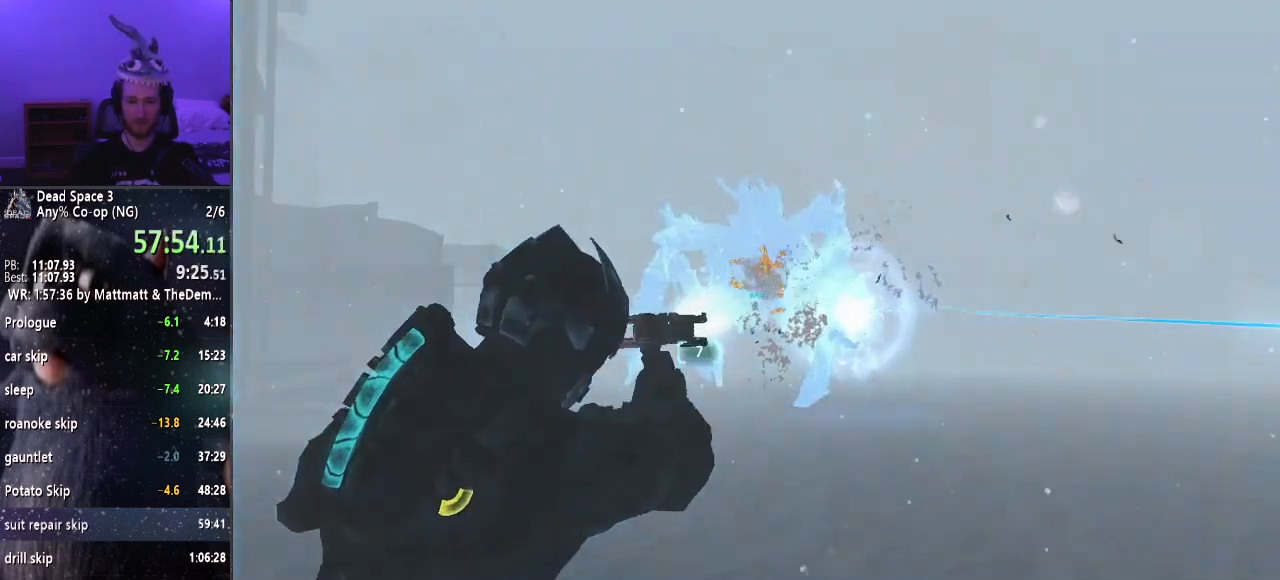
{"keys": ["r", "s", "shift"], "mouse": [], "events": [[17, "mouse_left", "up"], [17, "mouse_right", "up"], [67, "shift", "down"], [350, "r", "down"], [400, "r", "up"], [484, "r", "down"]]}
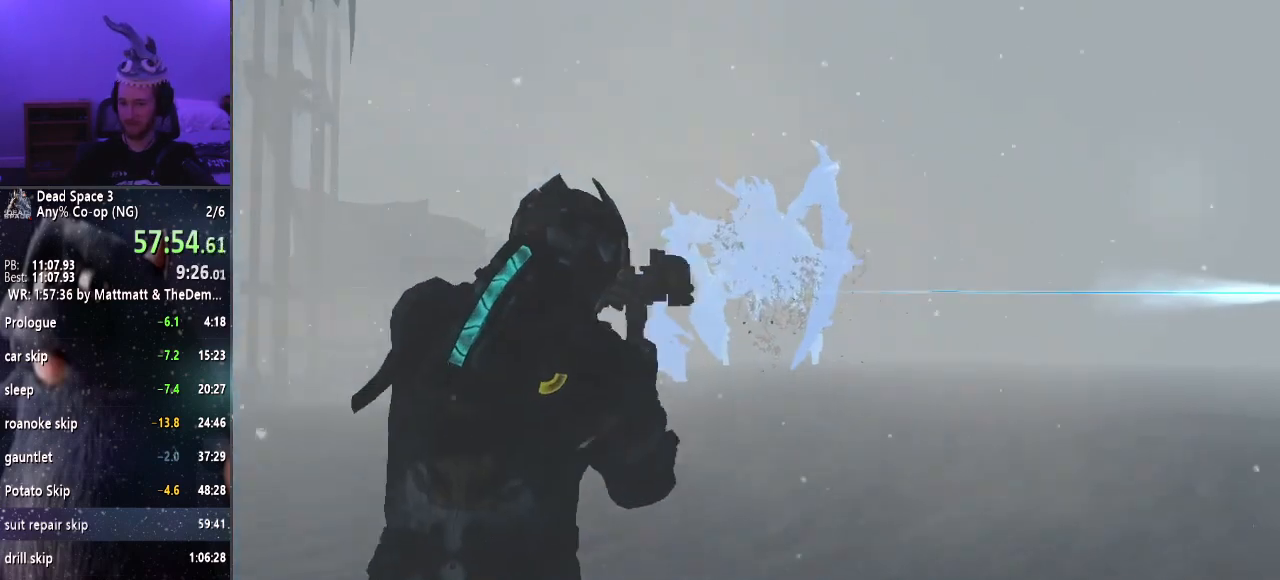
{"keys": ["s"], "mouse": [], "events": [[84, "r", "up"], [167, "shift", "up"]]}
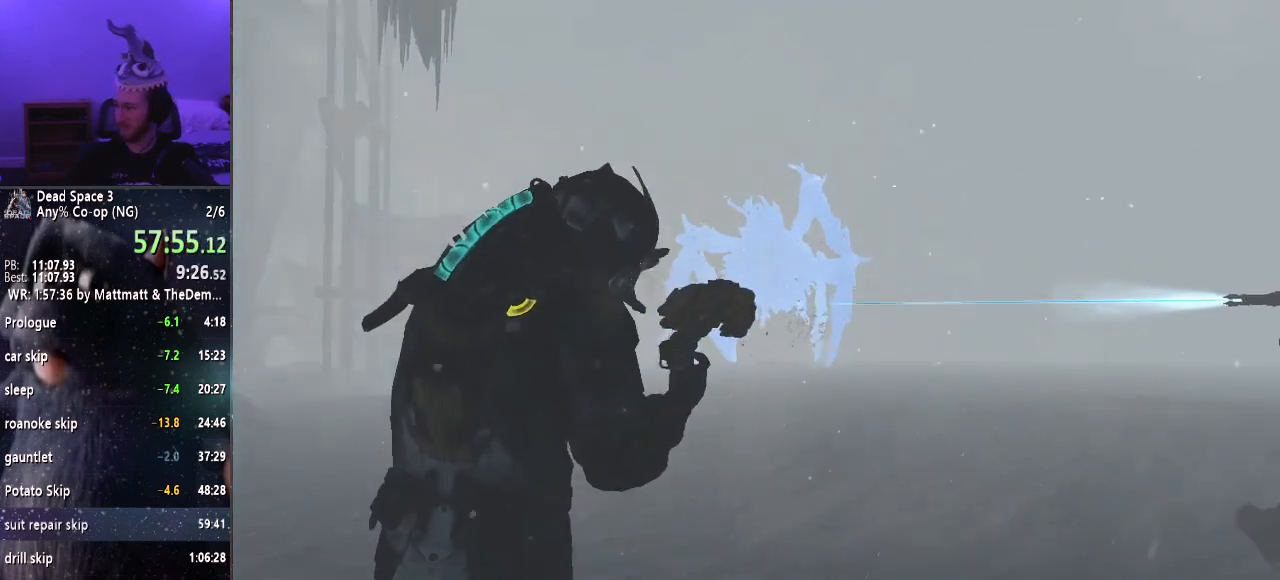
{"keys": [], "mouse": [], "events": [[100, "s", "up"]]}
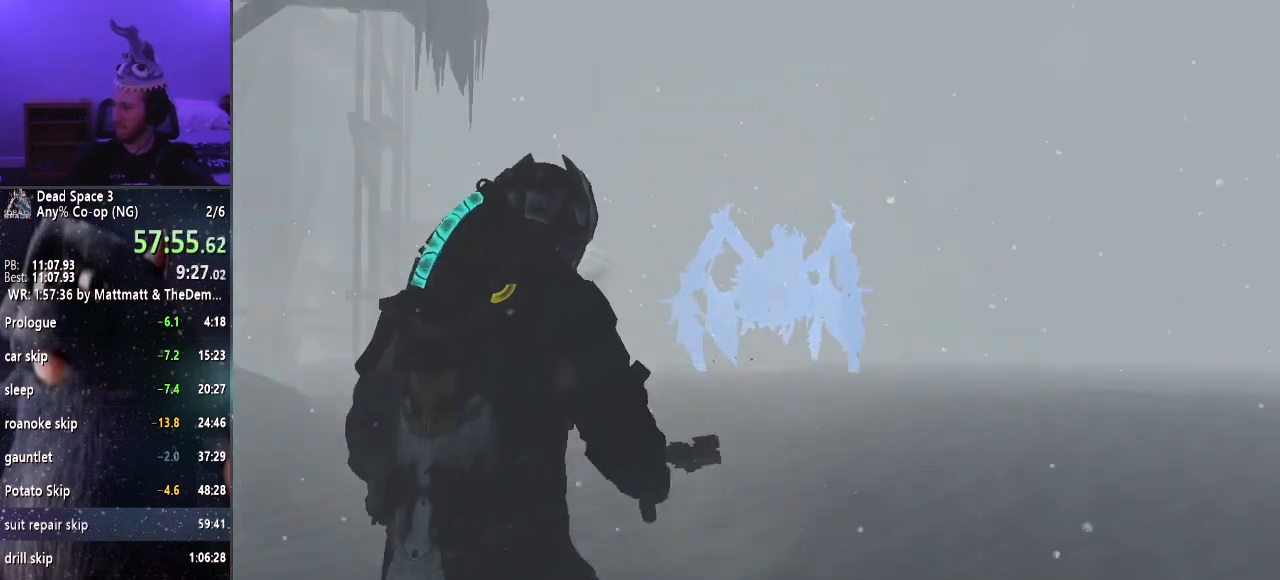
{"keys": [], "mouse": [], "events": []}
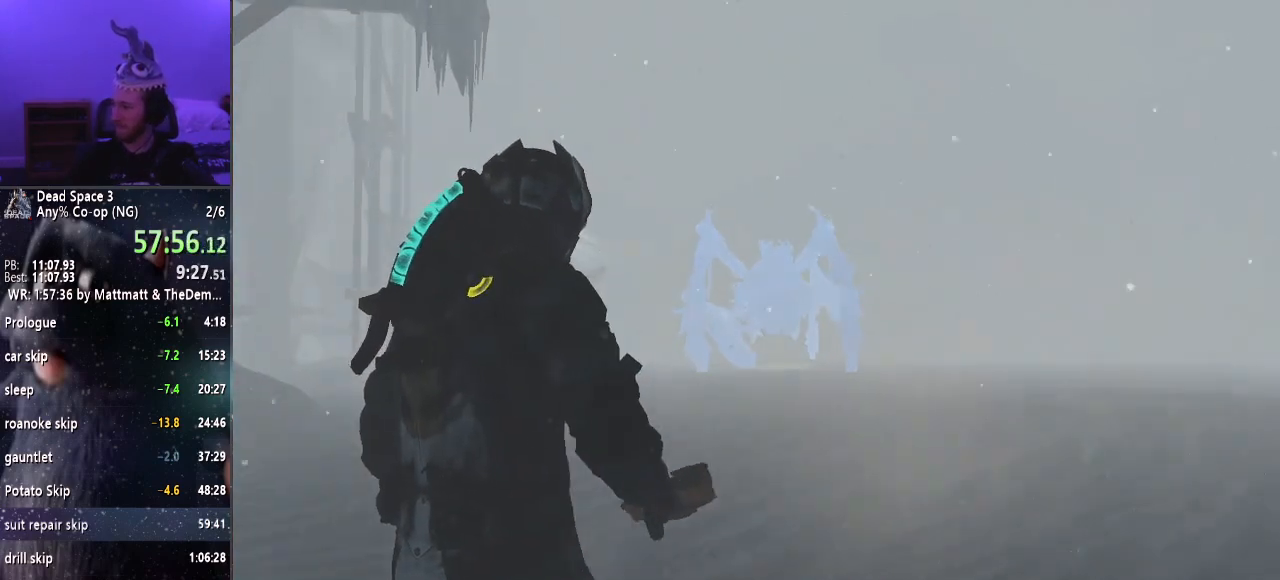
{"keys": [], "mouse": [], "events": []}
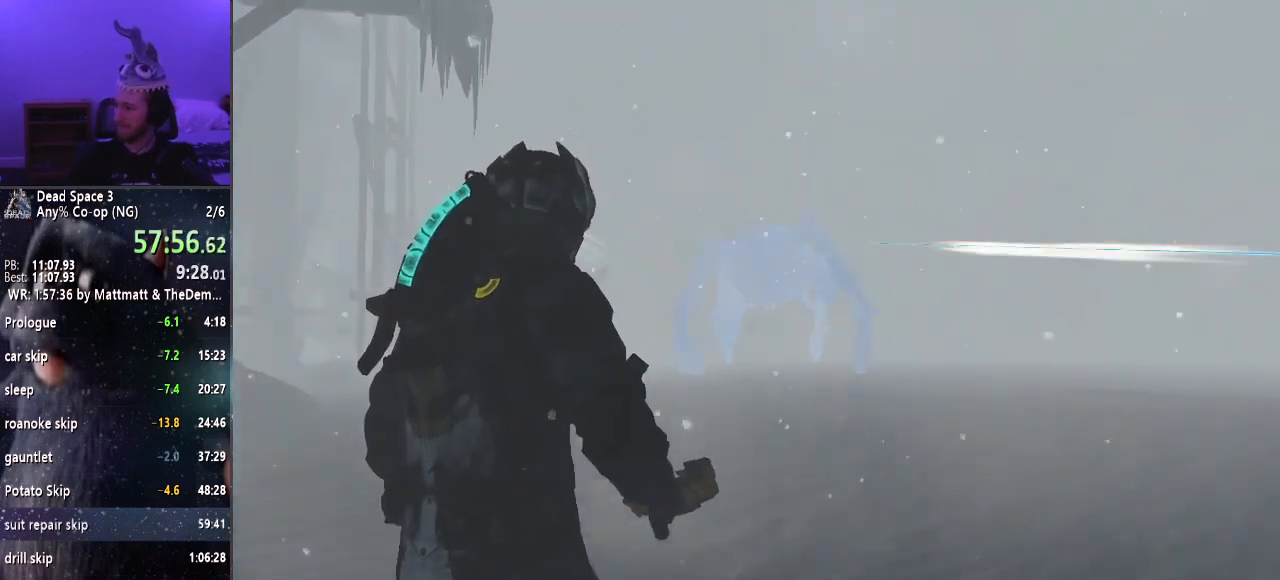
{"keys": [], "mouse": [], "events": []}
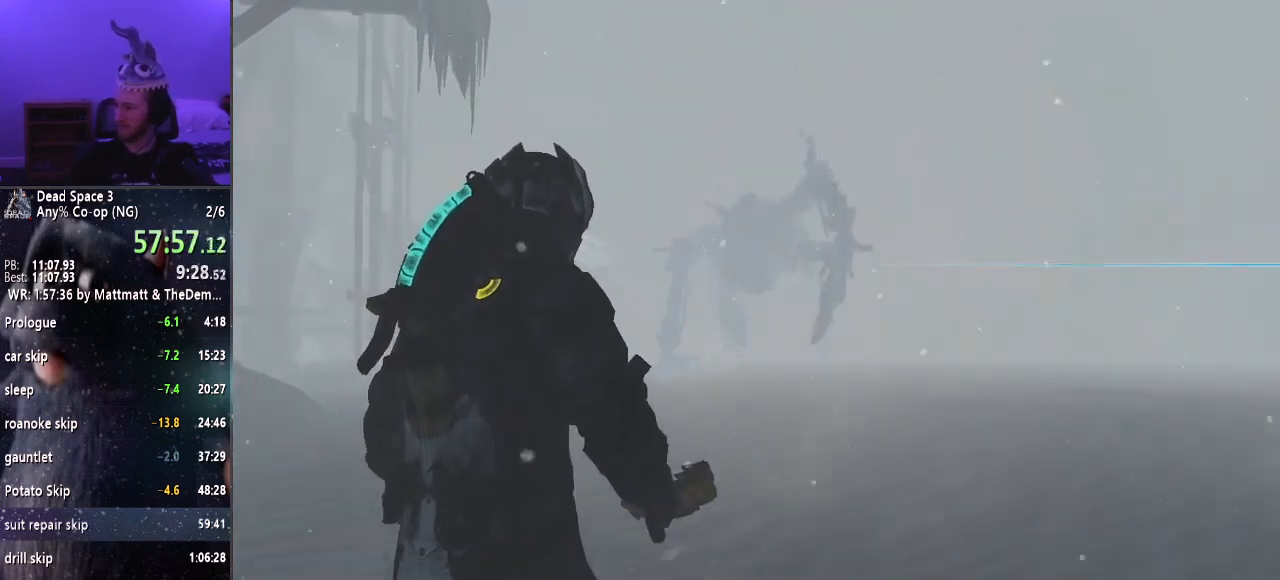
{"keys": ["s"], "mouse": ["right"], "events": [[34, "s", "down"], [167, "mouse_right", "down"]]}
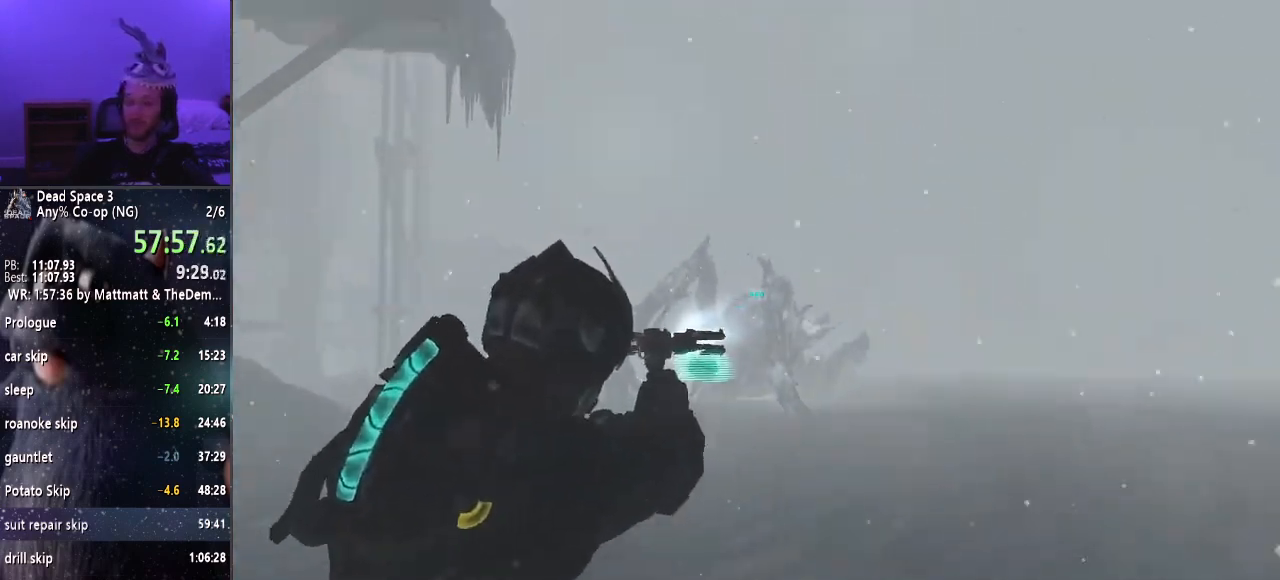
{"keys": [], "mouse": ["right"], "events": [[34, "s", "up"]]}